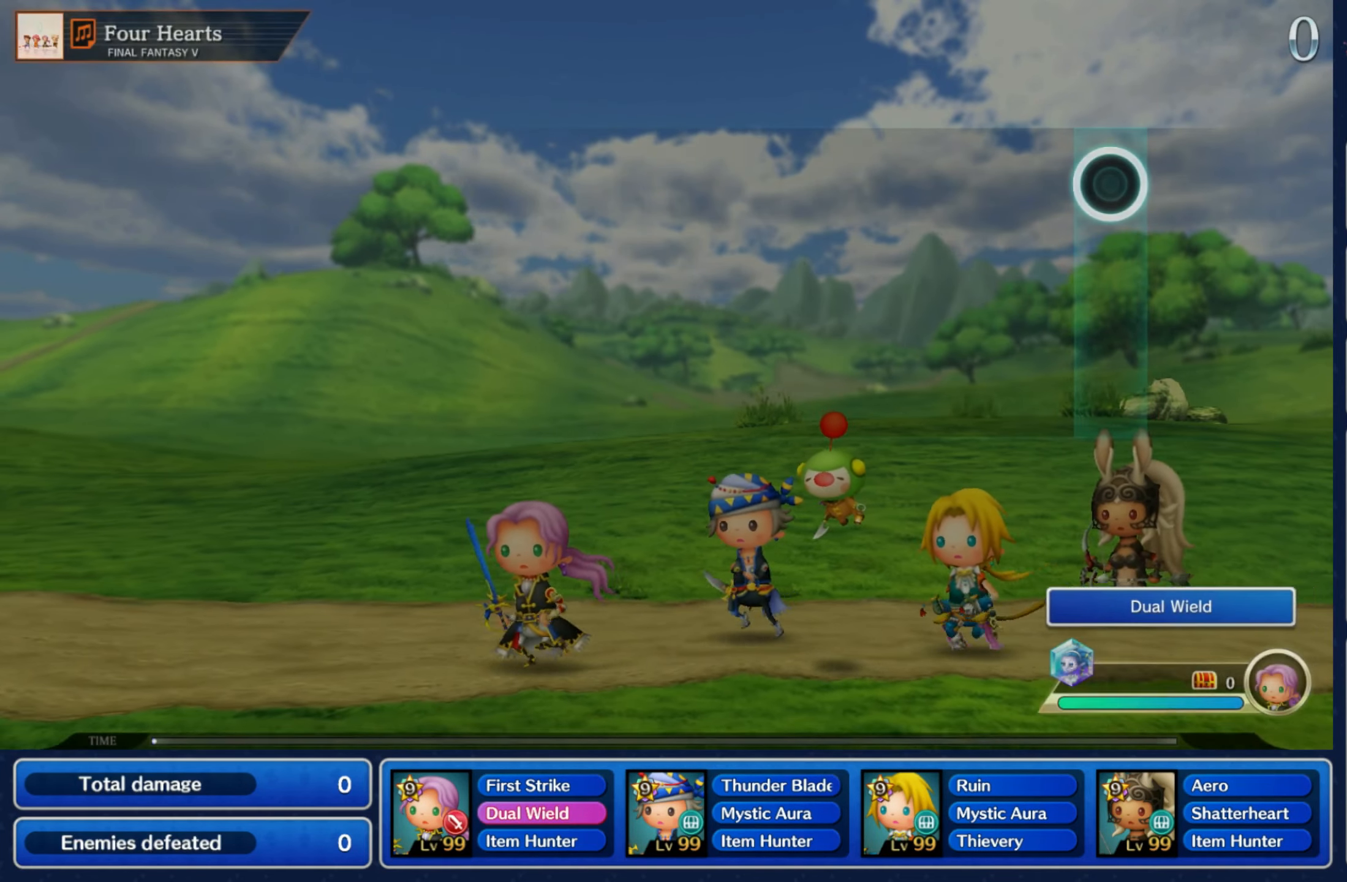
Gameplay with a controller (Nintendo layout); each line is a JSON object with the inputs held at the frame after it (dt_ms = milliseconds from this image to that frame). "events" lists button and stick changes between this image and that frame as [ms after this image, input, new state], when the widget could be followed in between. Not read: L3 R3 SELECT START.
{"dt_ms": 500, "buttons": [], "left_stick": "center", "right_stick": "center", "events": [[116, "left_stick", "up-right"], [250, "left_stick", "center"], [333, "left_stick", "up-right"], [450, "left_stick", "center"]]}
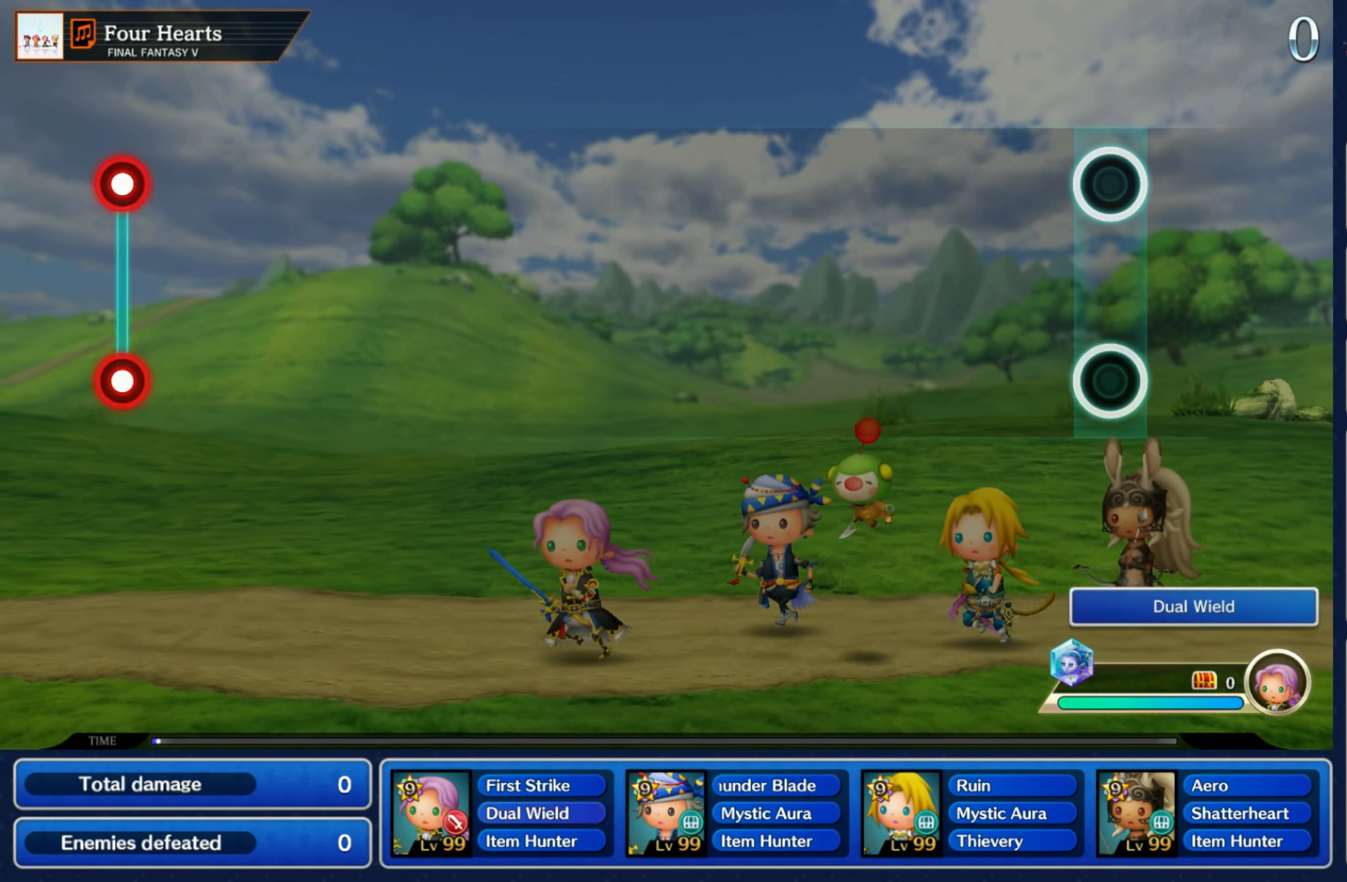
{"dt_ms": 500, "buttons": [], "left_stick": "center", "right_stick": "center", "events": []}
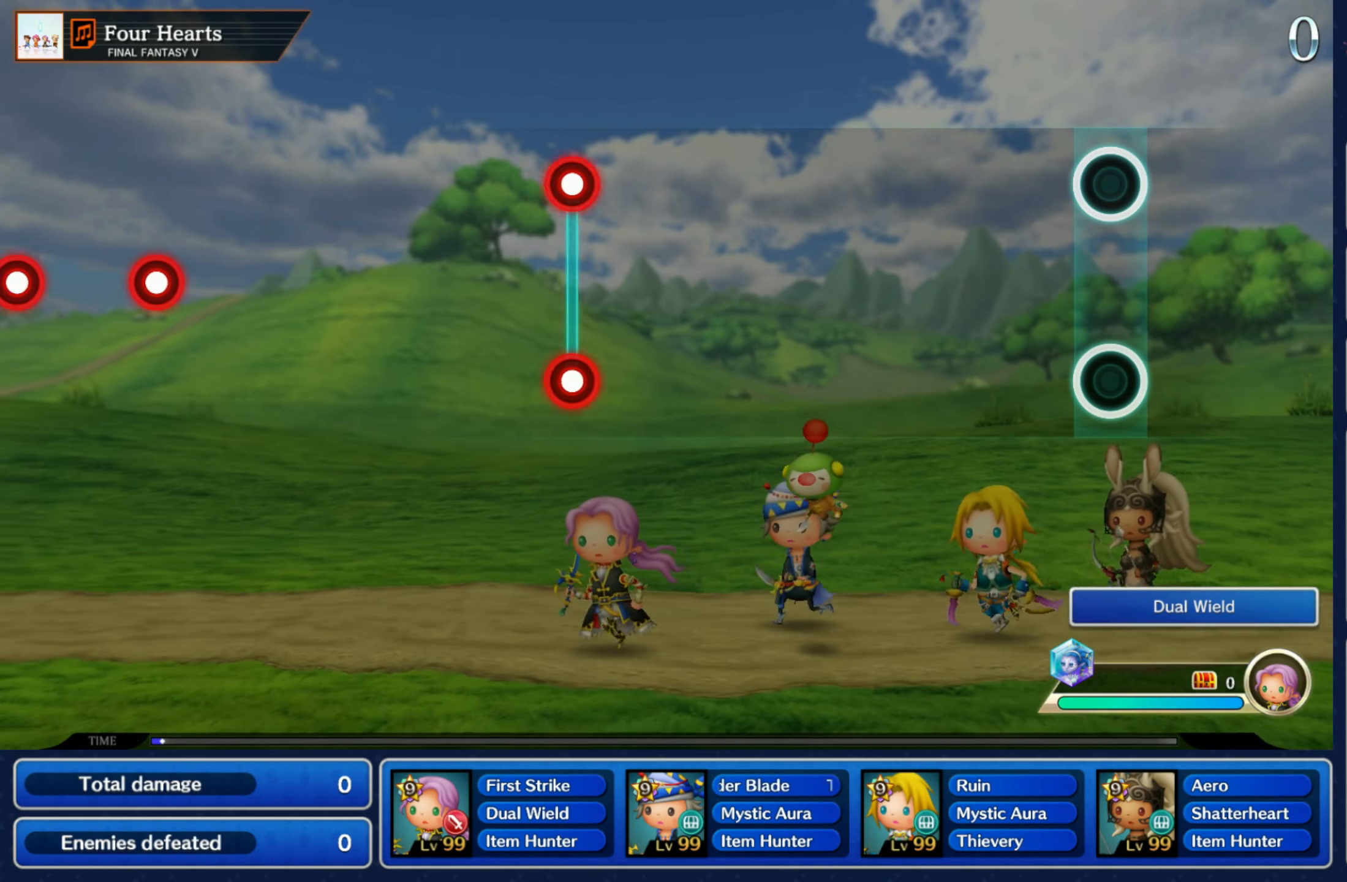
{"dt_ms": 500, "buttons": [], "left_stick": "center", "right_stick": "center", "events": []}
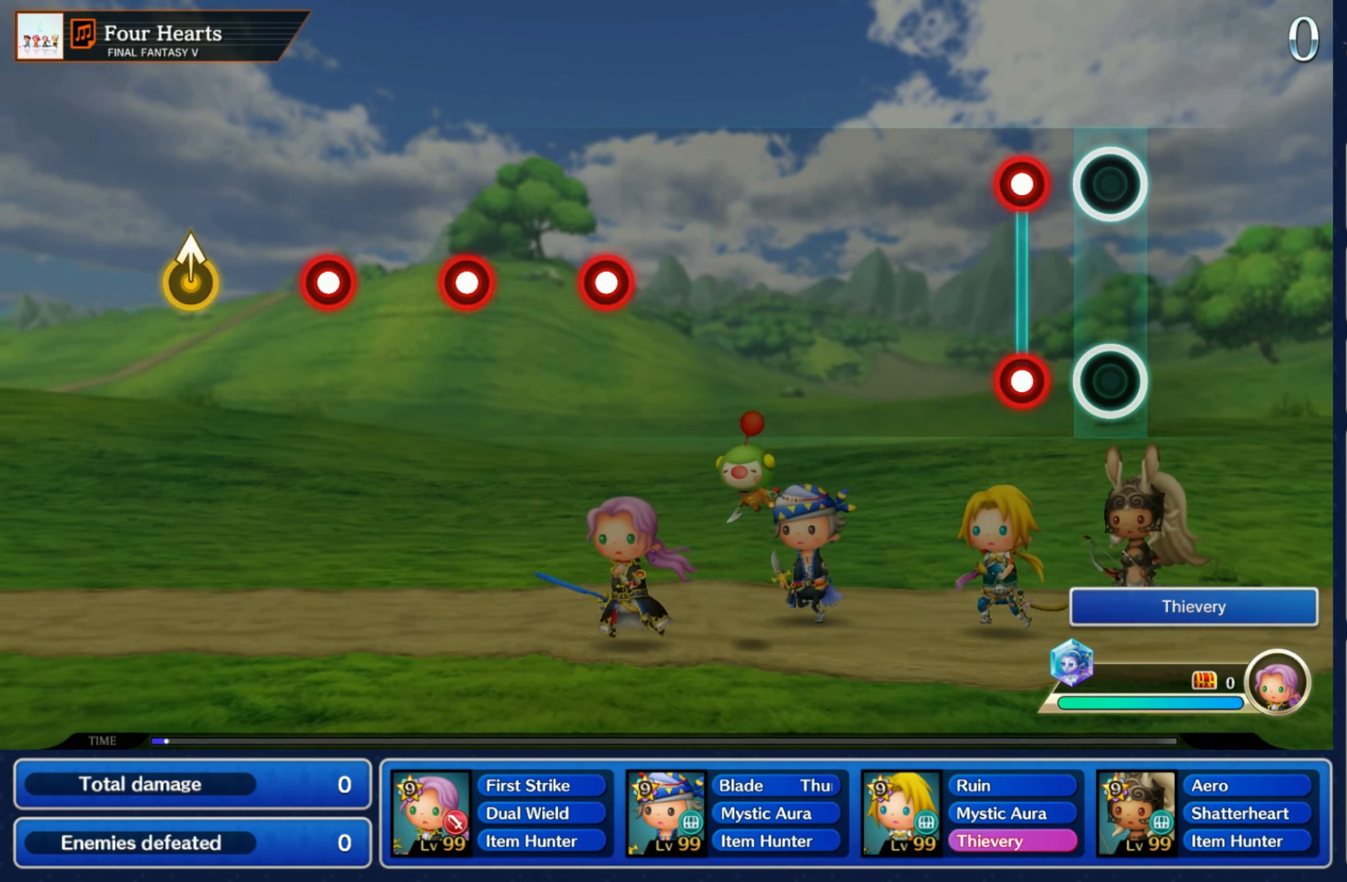
{"dt_ms": 500, "buttons": [], "left_stick": "center", "right_stick": "center", "events": [[116, "L1", "down"], [116, "R1", "down"], [200, "L1", "up"], [216, "R1", "up"]]}
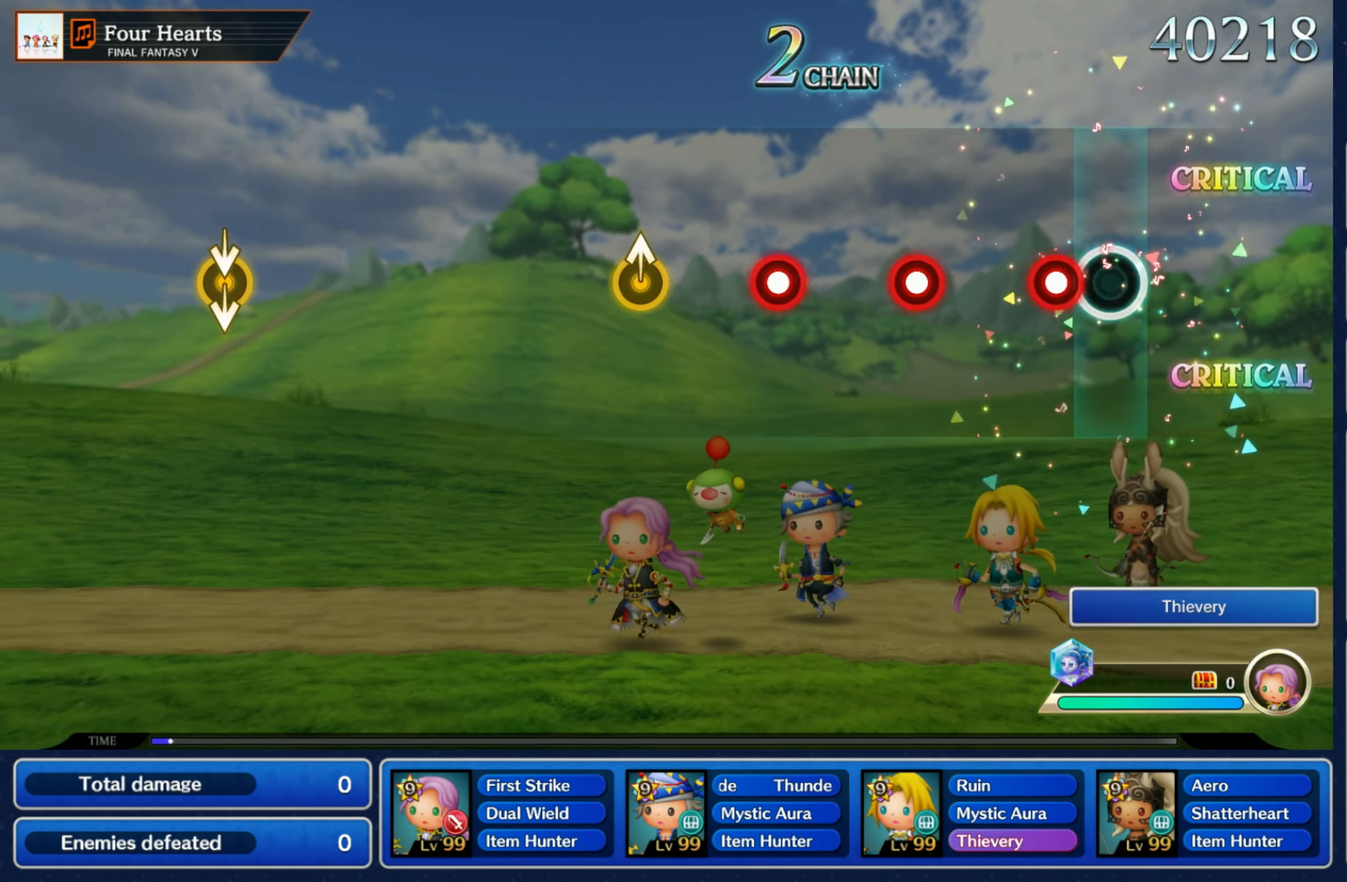
{"dt_ms": 500, "buttons": ["R1"], "left_stick": "center", "right_stick": "center", "events": [[100, "R1", "down"], [183, "R1", "up"], [266, "R1", "down"], [316, "R1", "up"], [400, "R1", "down"]]}
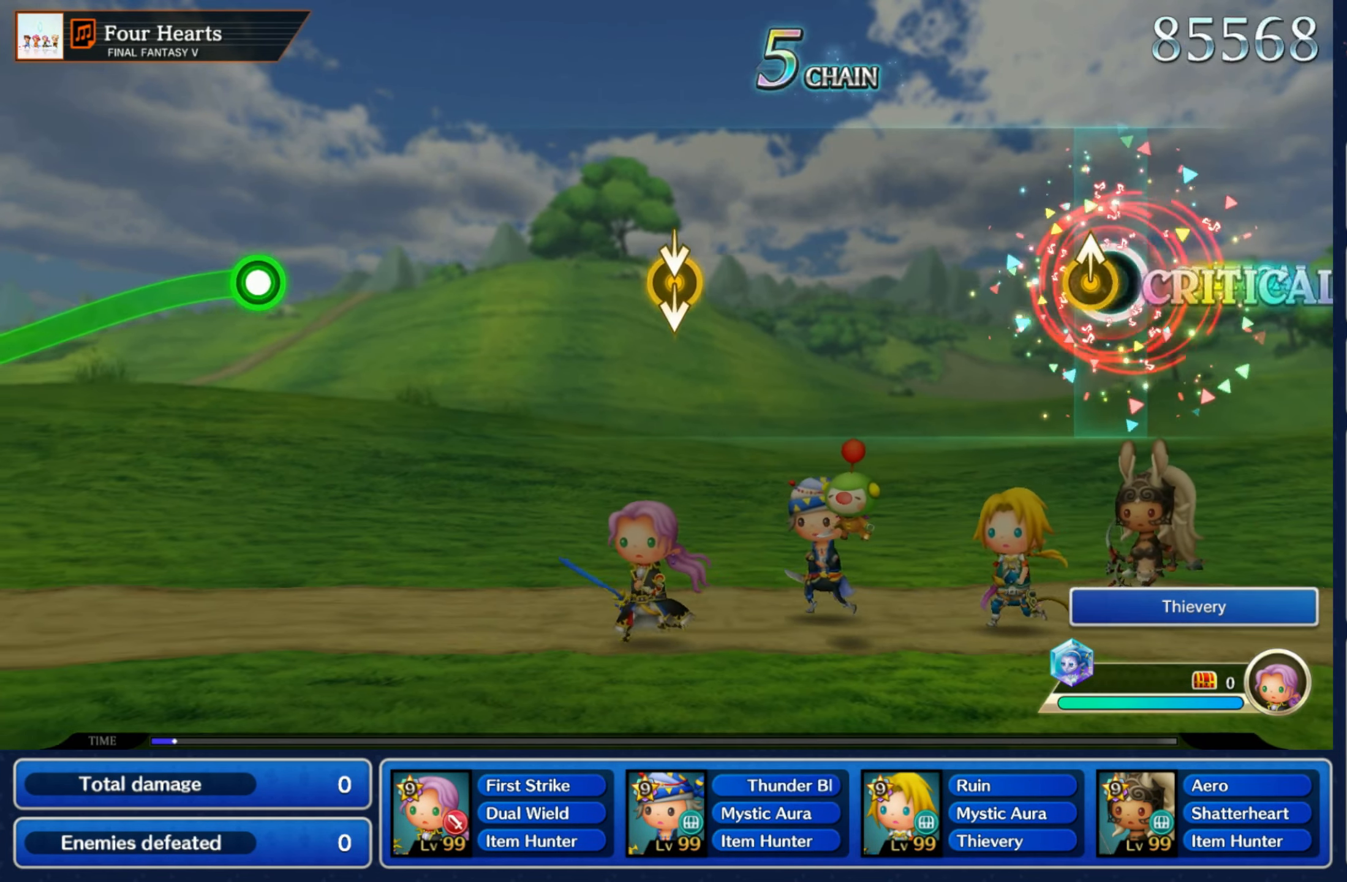
{"dt_ms": 500, "buttons": [], "left_stick": "down", "right_stick": "down", "events": [[16, "R1", "up"], [33, "left_stick", "up"], [200, "left_stick", "center"], [466, "right_stick", "down"], [483, "left_stick", "down"]]}
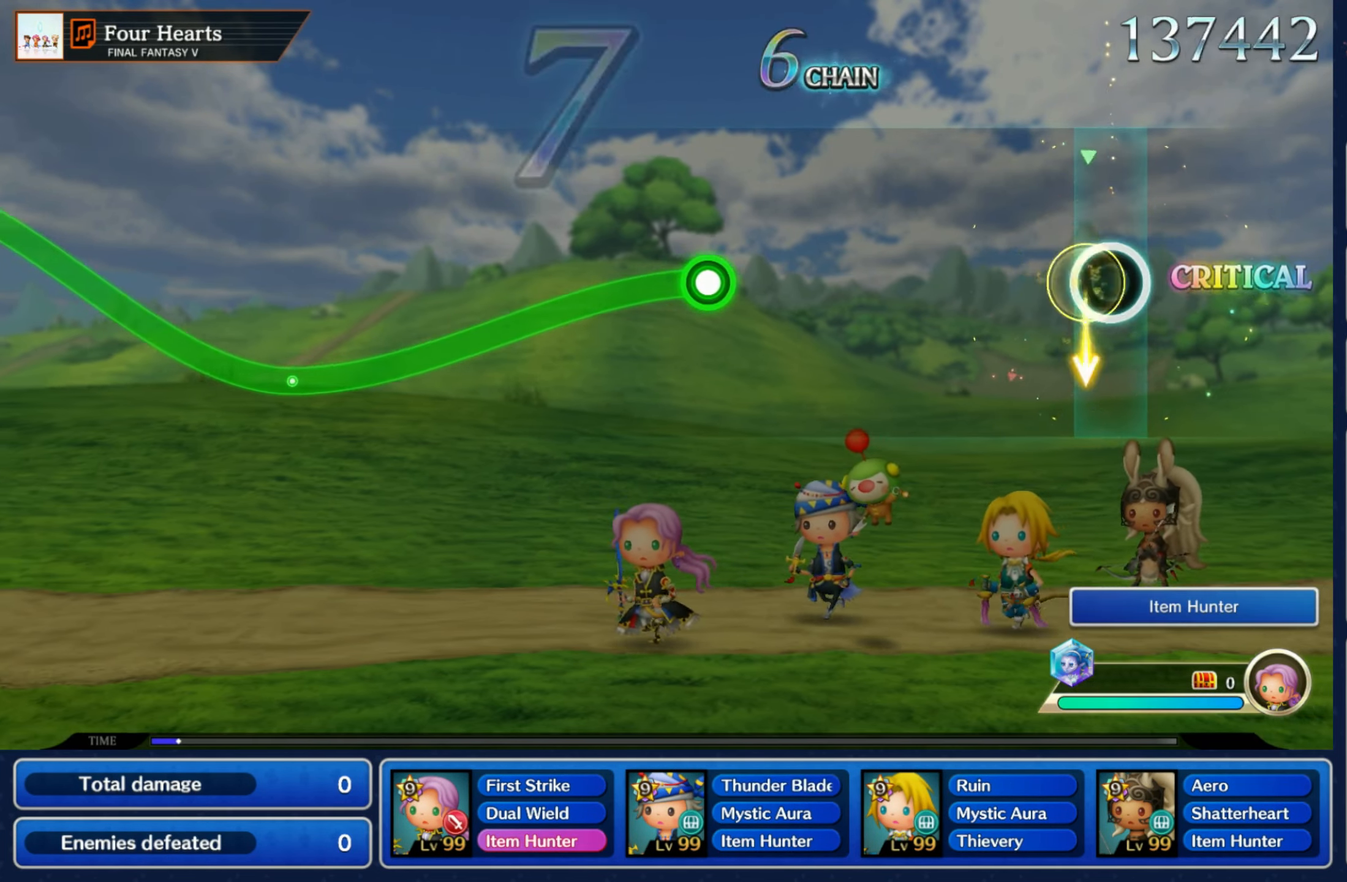
{"dt_ms": 500, "buttons": ["R1"], "left_stick": "down", "right_stick": "center", "events": [[100, "right_stick", "center"], [116, "left_stick", "center"], [450, "left_stick", "down"], [466, "R1", "down"]]}
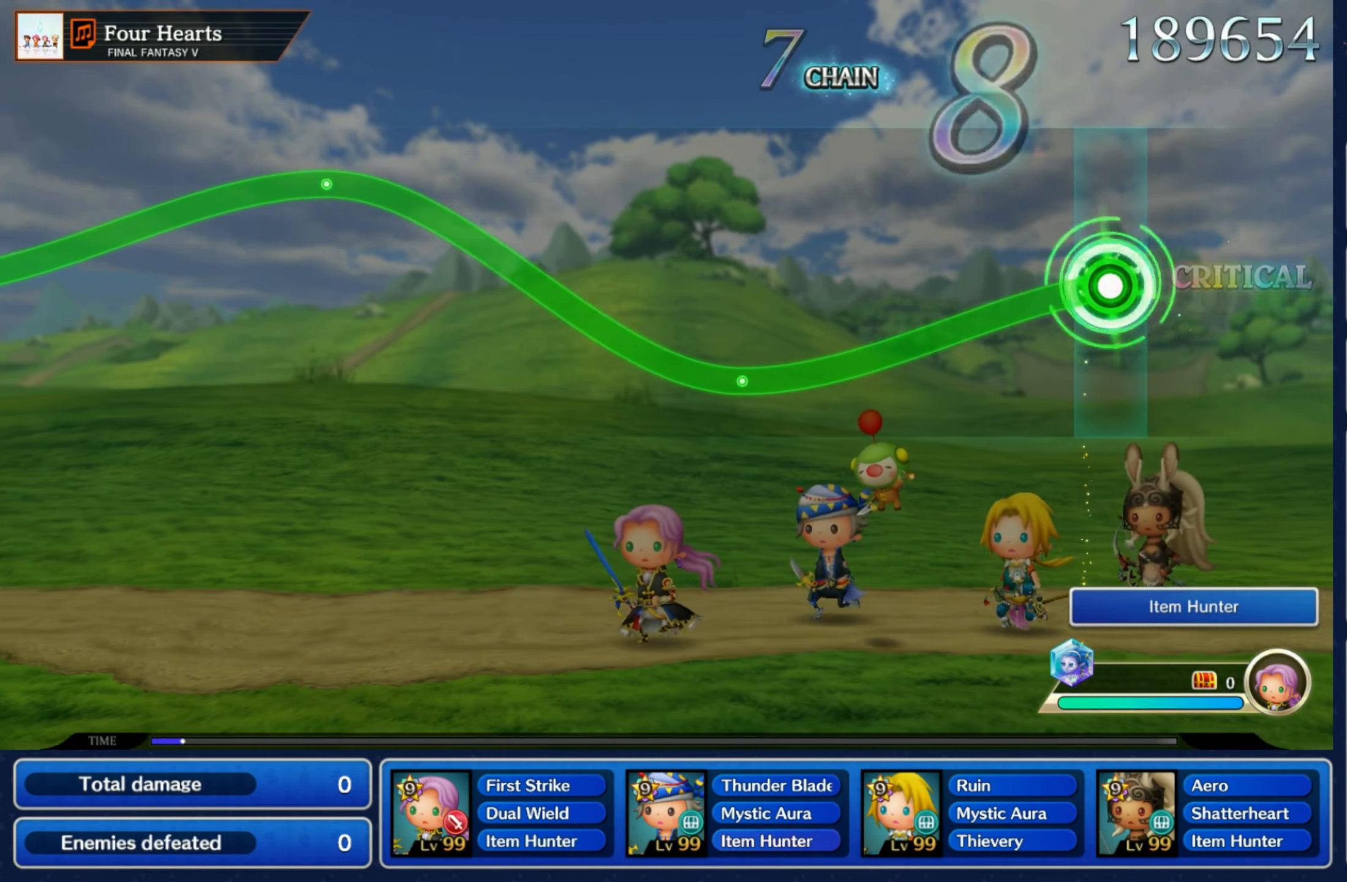
{"dt_ms": 1000, "buttons": ["R1"], "left_stick": "down", "right_stick": "center"}
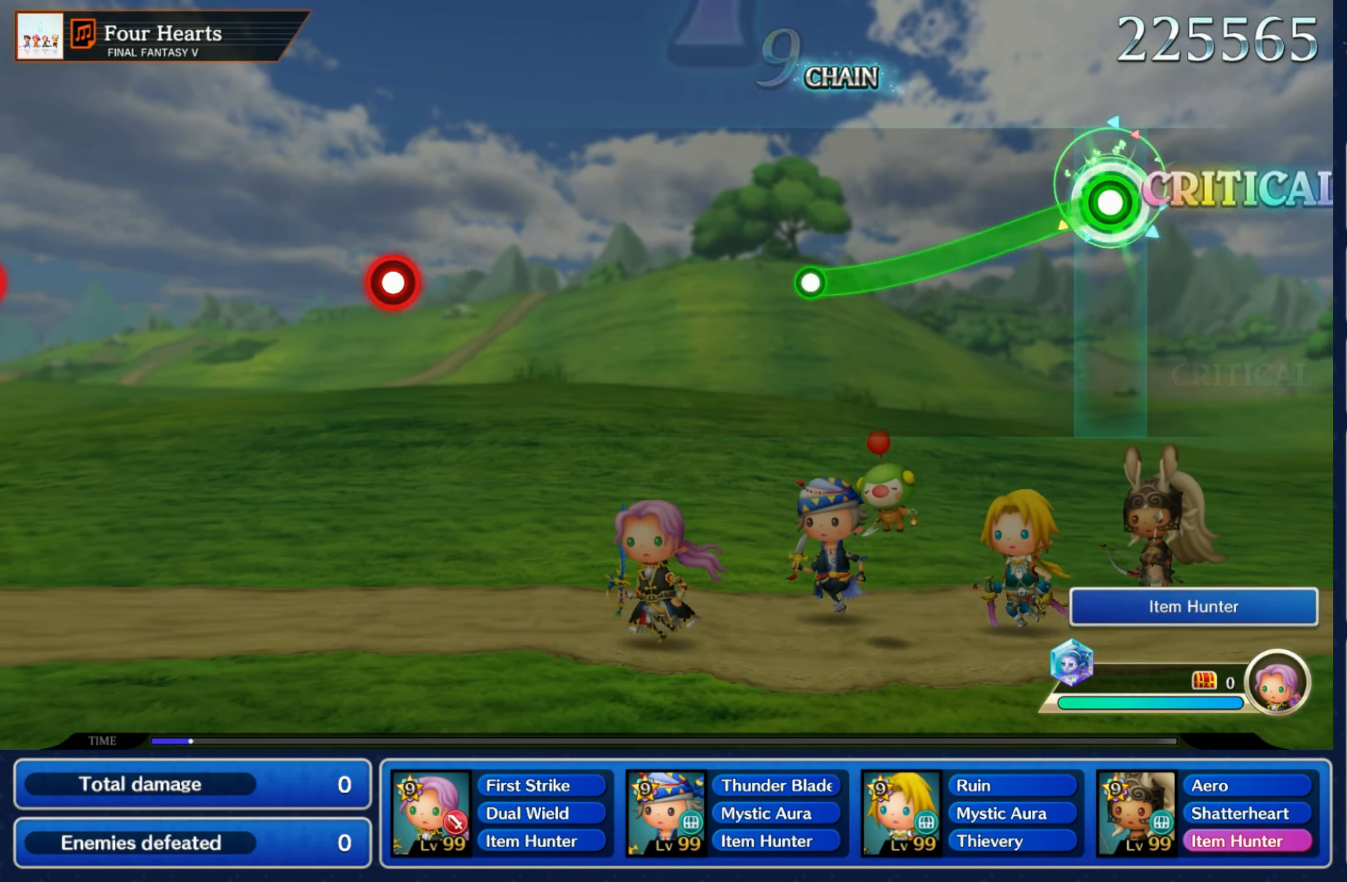
{"dt_ms": 500, "buttons": [], "left_stick": "center", "right_stick": "center", "events": [[333, "R1", "up"], [383, "left_stick", "center"]]}
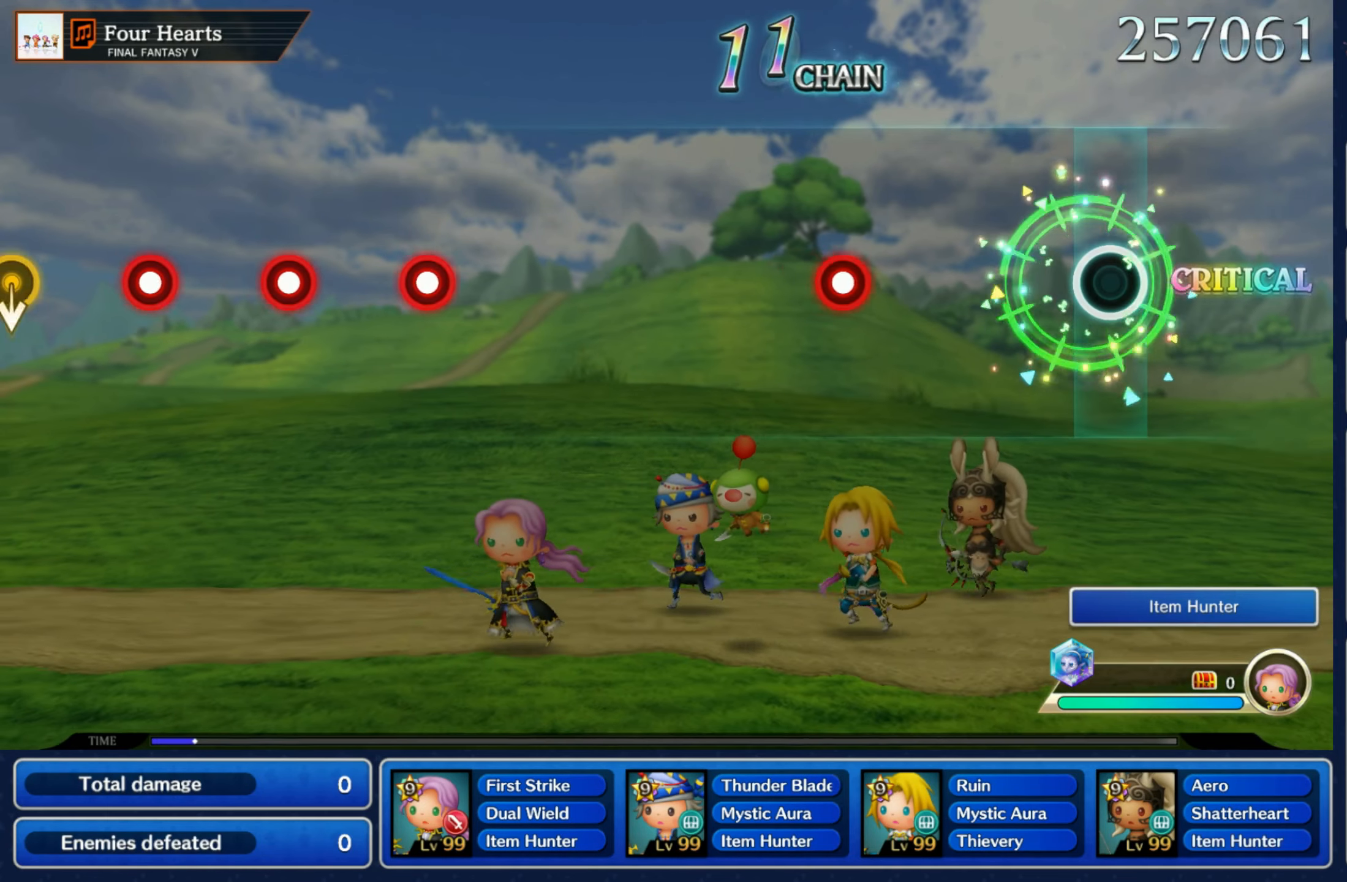
{"dt_ms": 500, "buttons": [], "left_stick": "center", "right_stick": "center", "events": [[317, "R1", "down"], [400, "R1", "up"]]}
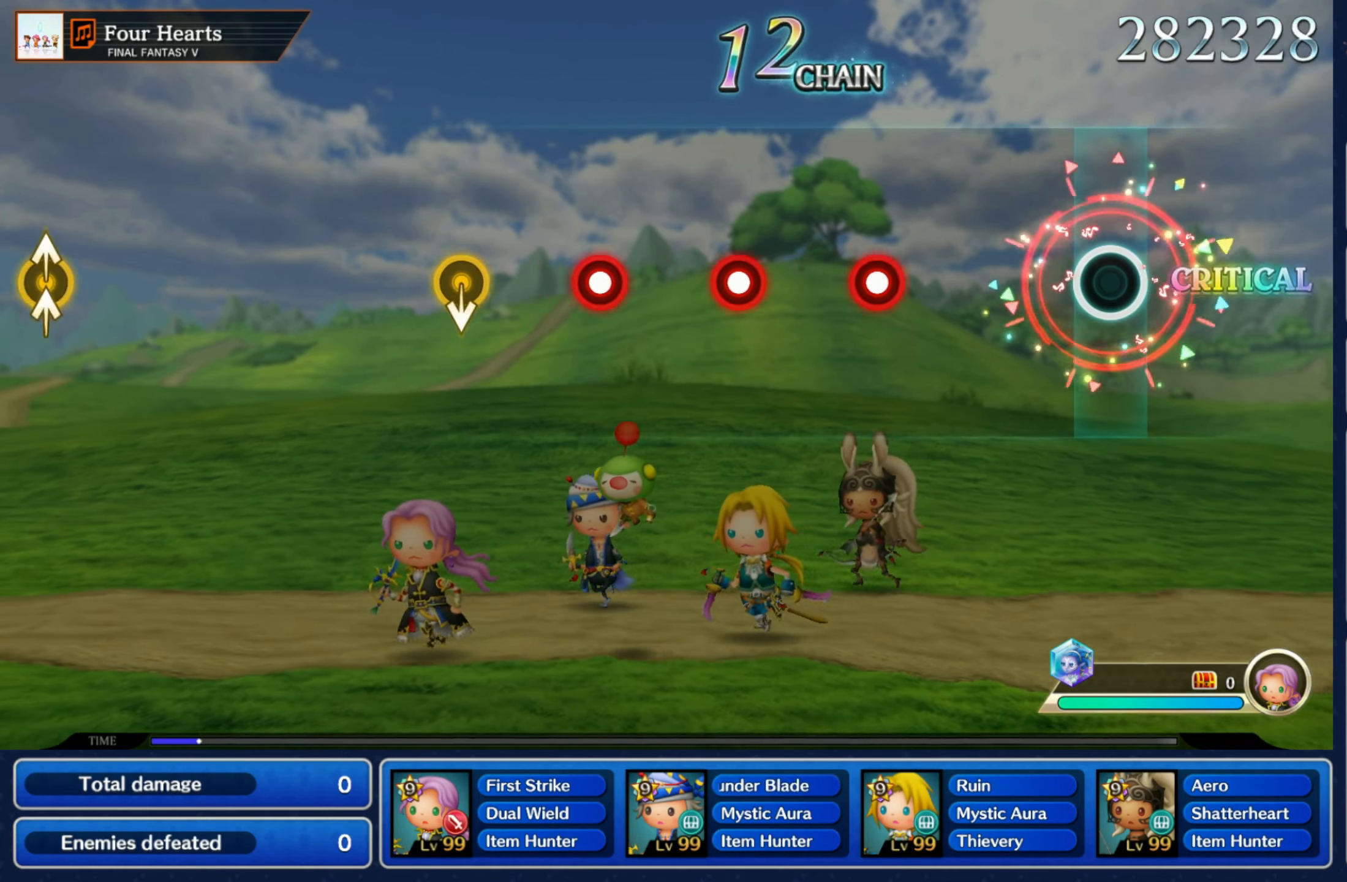
{"dt_ms": 500, "buttons": ["R1"], "left_stick": "center", "right_stick": "center", "events": [[300, "R1", "down"], [367, "R1", "up"], [450, "R1", "down"]]}
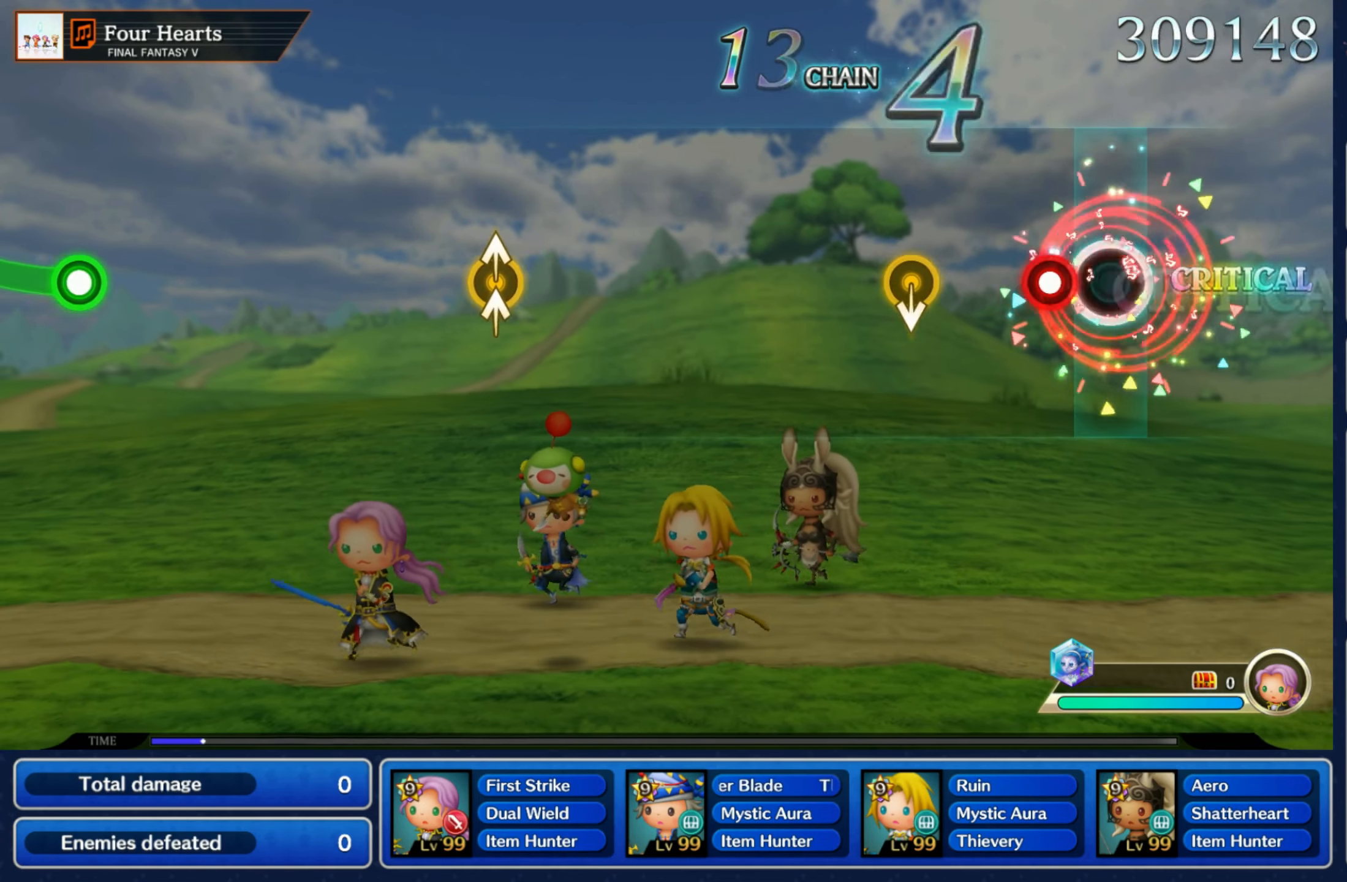
{"dt_ms": 500, "buttons": [], "left_stick": "center", "right_stick": "center", "events": [[17, "R1", "up"], [100, "R1", "down"], [217, "R1", "up"], [267, "left_stick", "down"], [367, "left_stick", "center"]]}
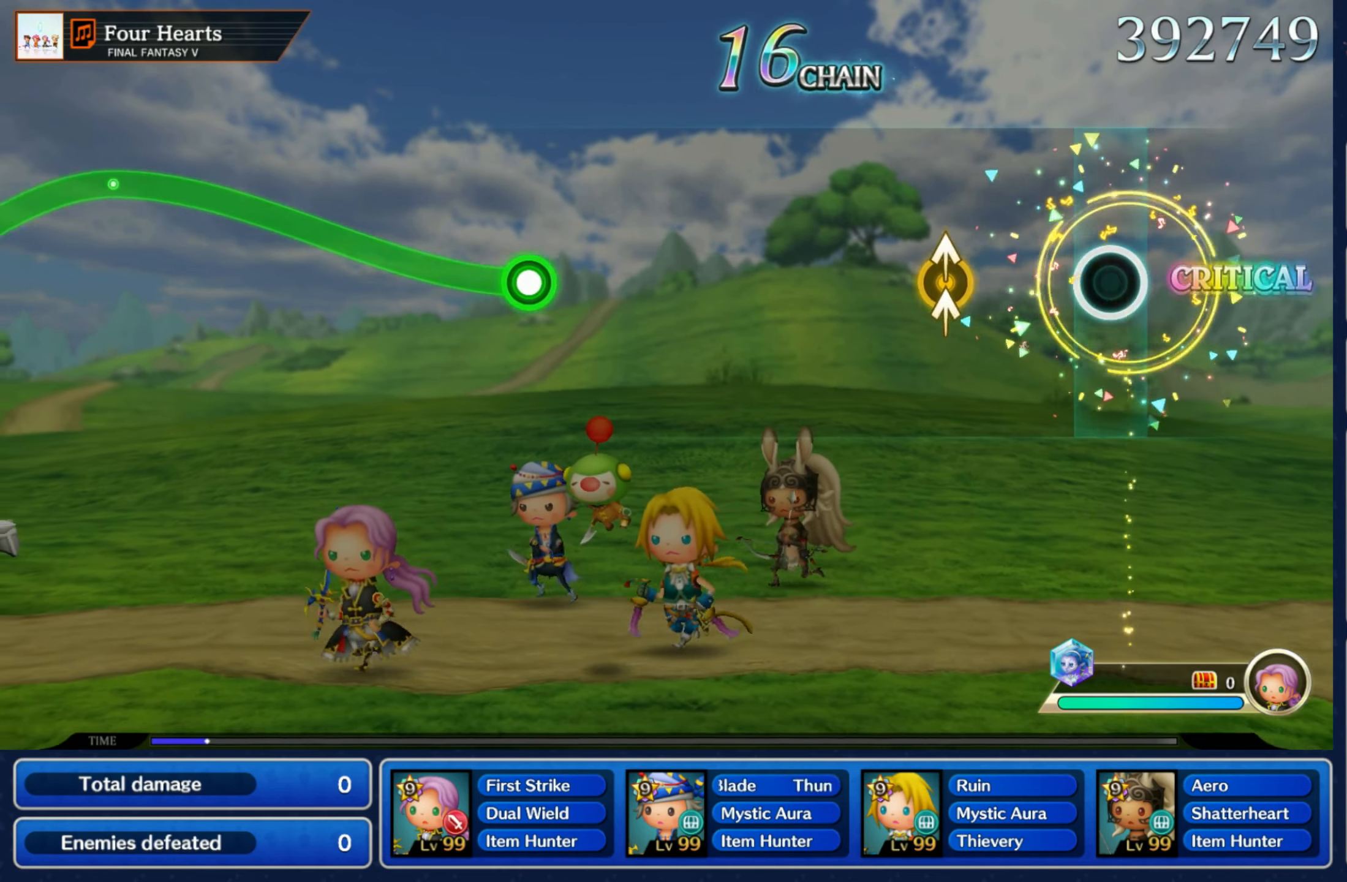
{"dt_ms": 500, "buttons": [], "left_stick": "center", "right_stick": "center"}
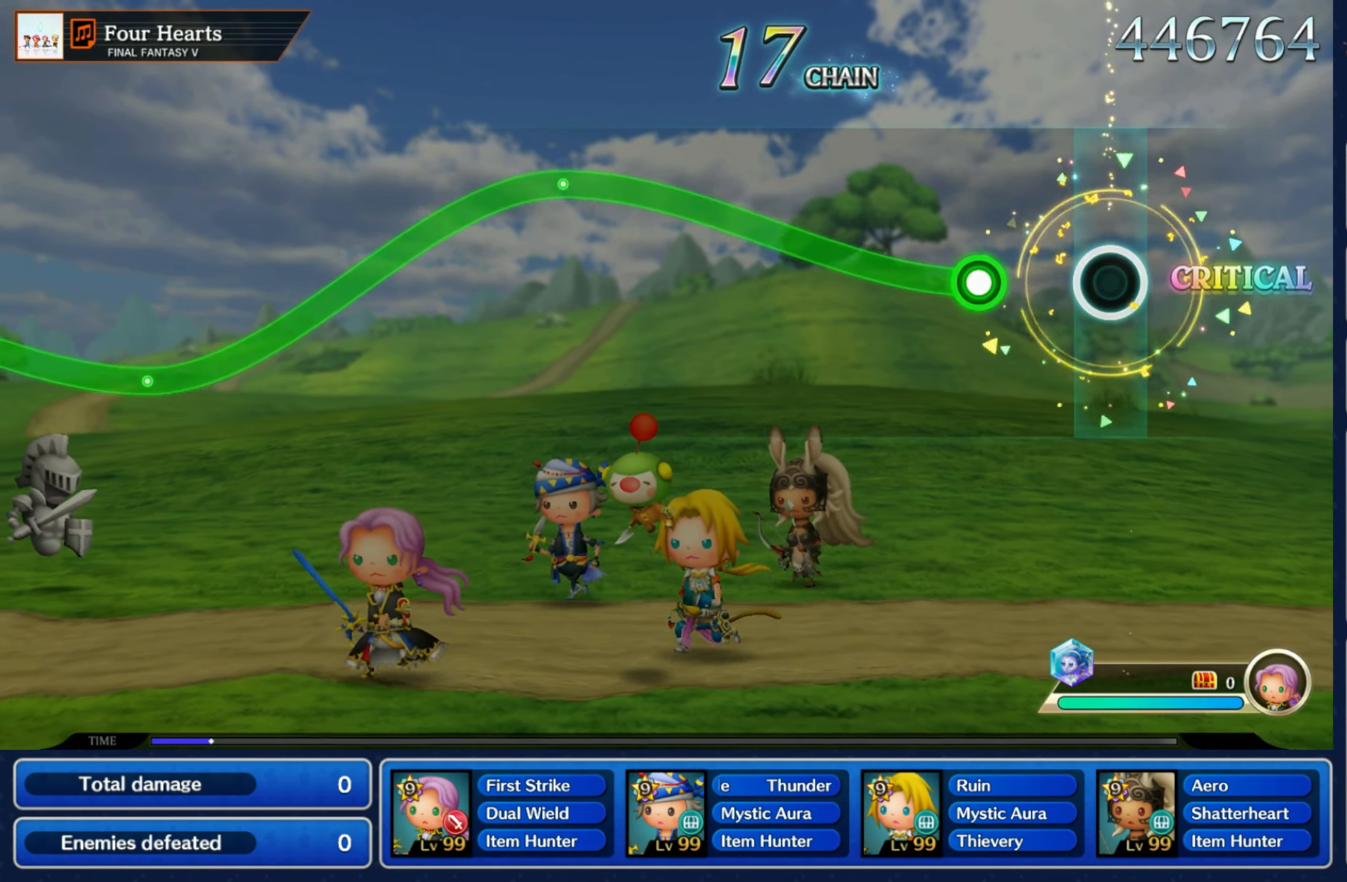
{"dt_ms": 500, "buttons": ["R1"], "left_stick": "up", "right_stick": "center", "events": [[167, "R1", "down"], [167, "left_stick", "up"]]}
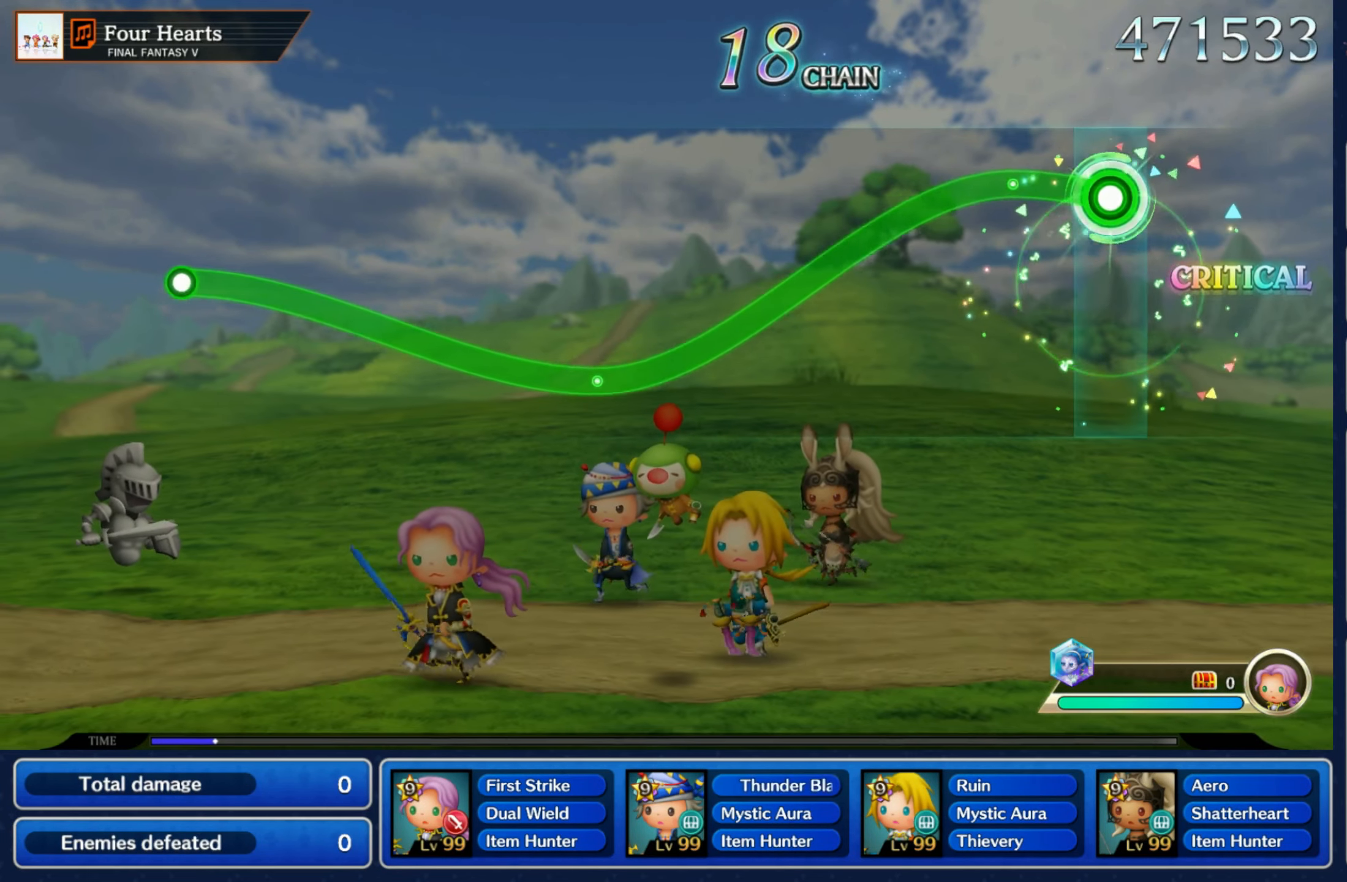
{"dt_ms": 500, "buttons": ["R1"], "left_stick": "down", "right_stick": "center", "events": [[183, "left_stick", "down"]]}
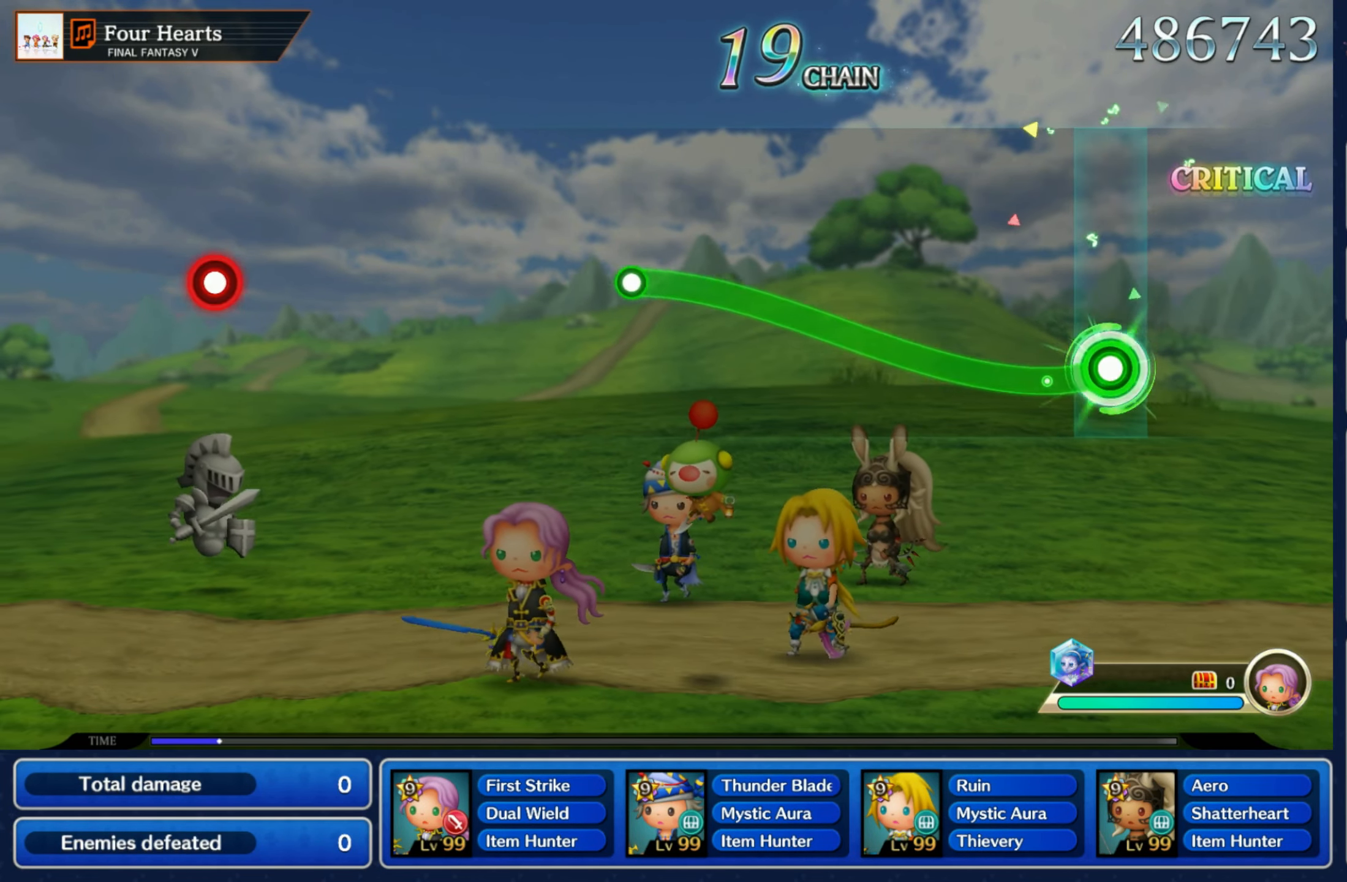
{"dt_ms": 1000, "buttons": [], "left_stick": "center", "right_stick": "center"}
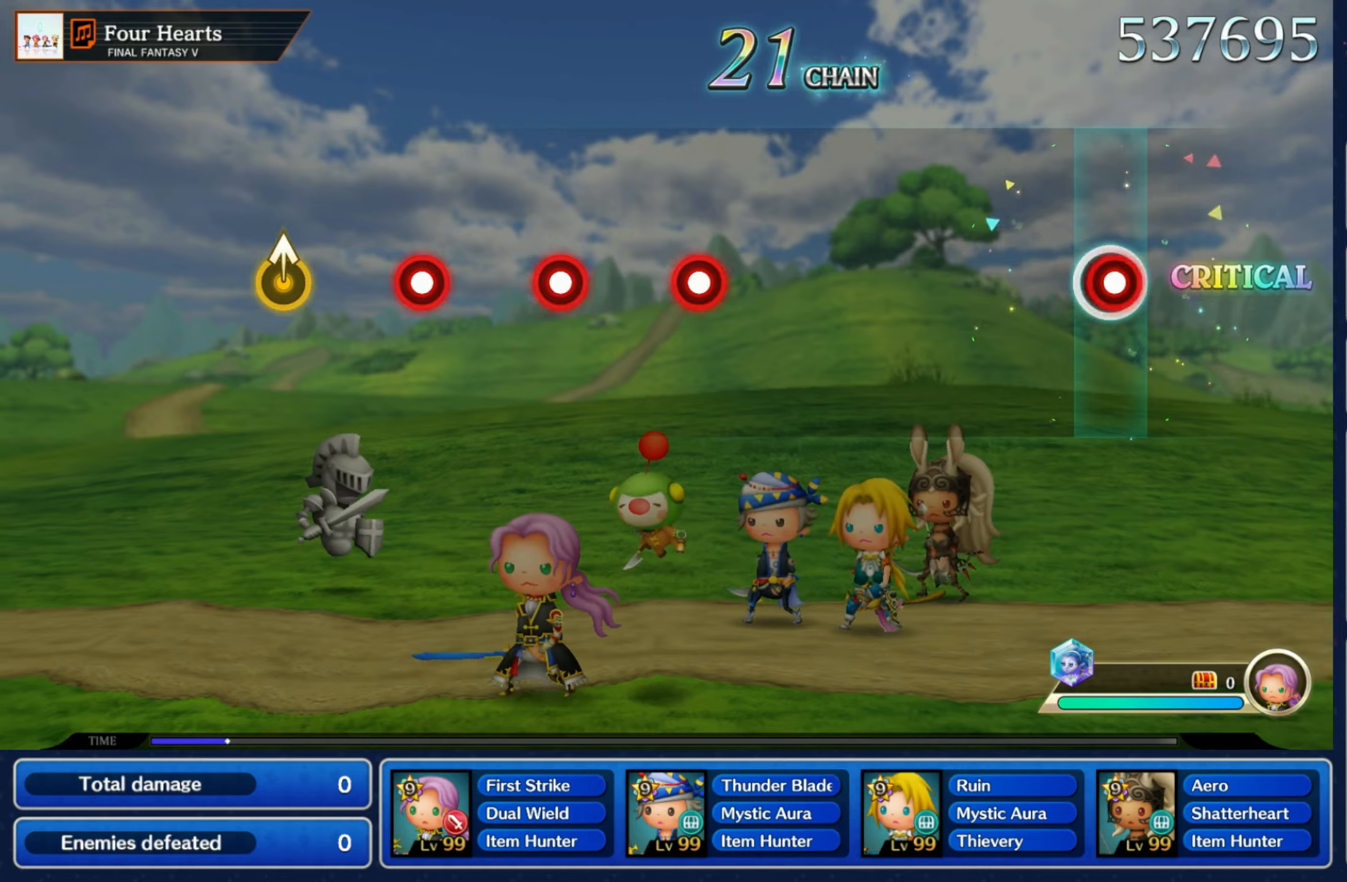
{"dt_ms": 500, "buttons": ["R1"], "left_stick": "center", "right_stick": "center", "events": [[17, "R1", "down"], [84, "R1", "up"], [467, "R1", "down"]]}
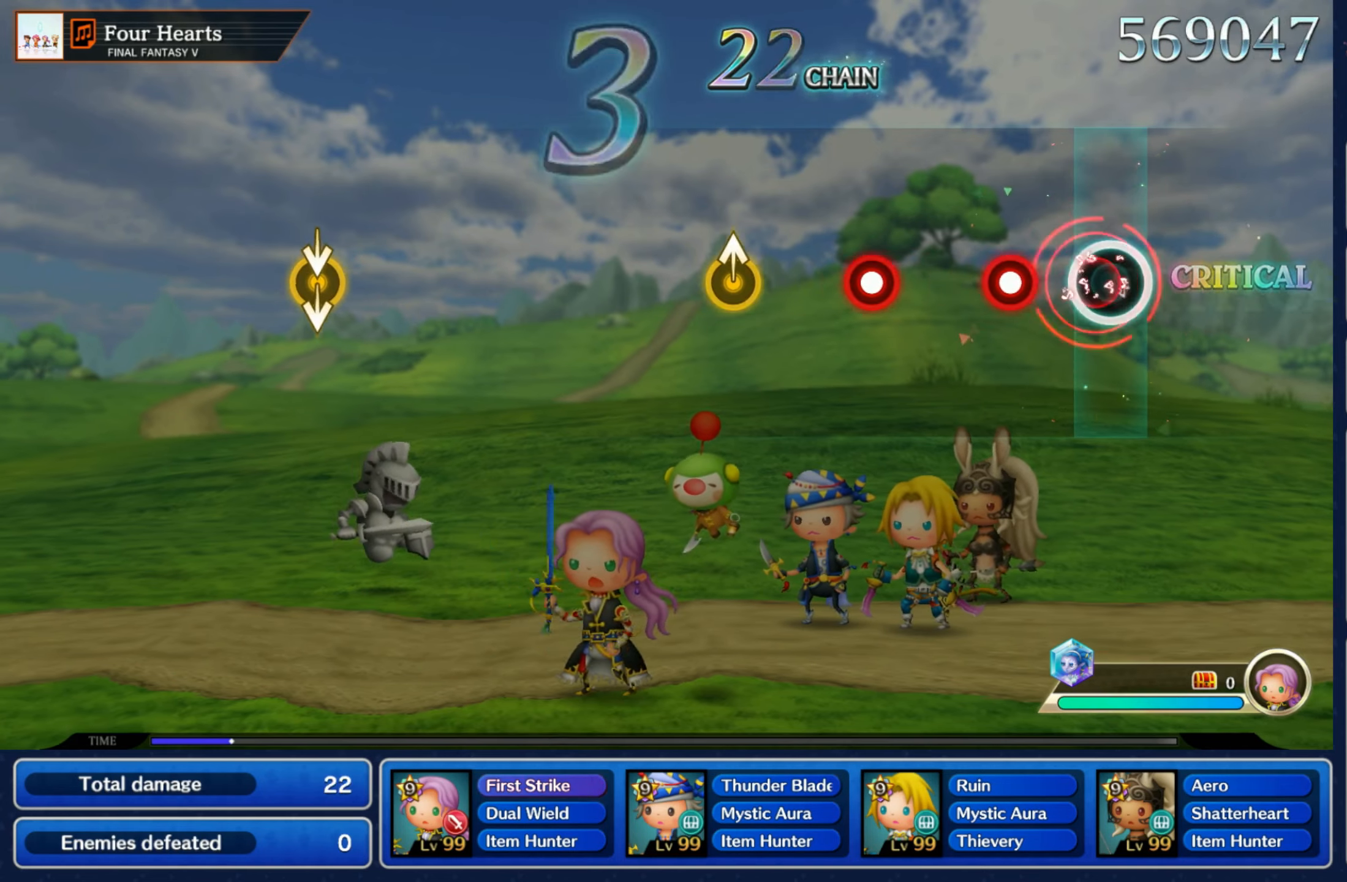
{"dt_ms": 500, "buttons": [], "left_stick": "up", "right_stick": "center", "events": [[34, "R1", "up"], [117, "R1", "down"], [184, "R1", "up"], [284, "R1", "down"], [384, "R1", "up"], [434, "left_stick", "up"]]}
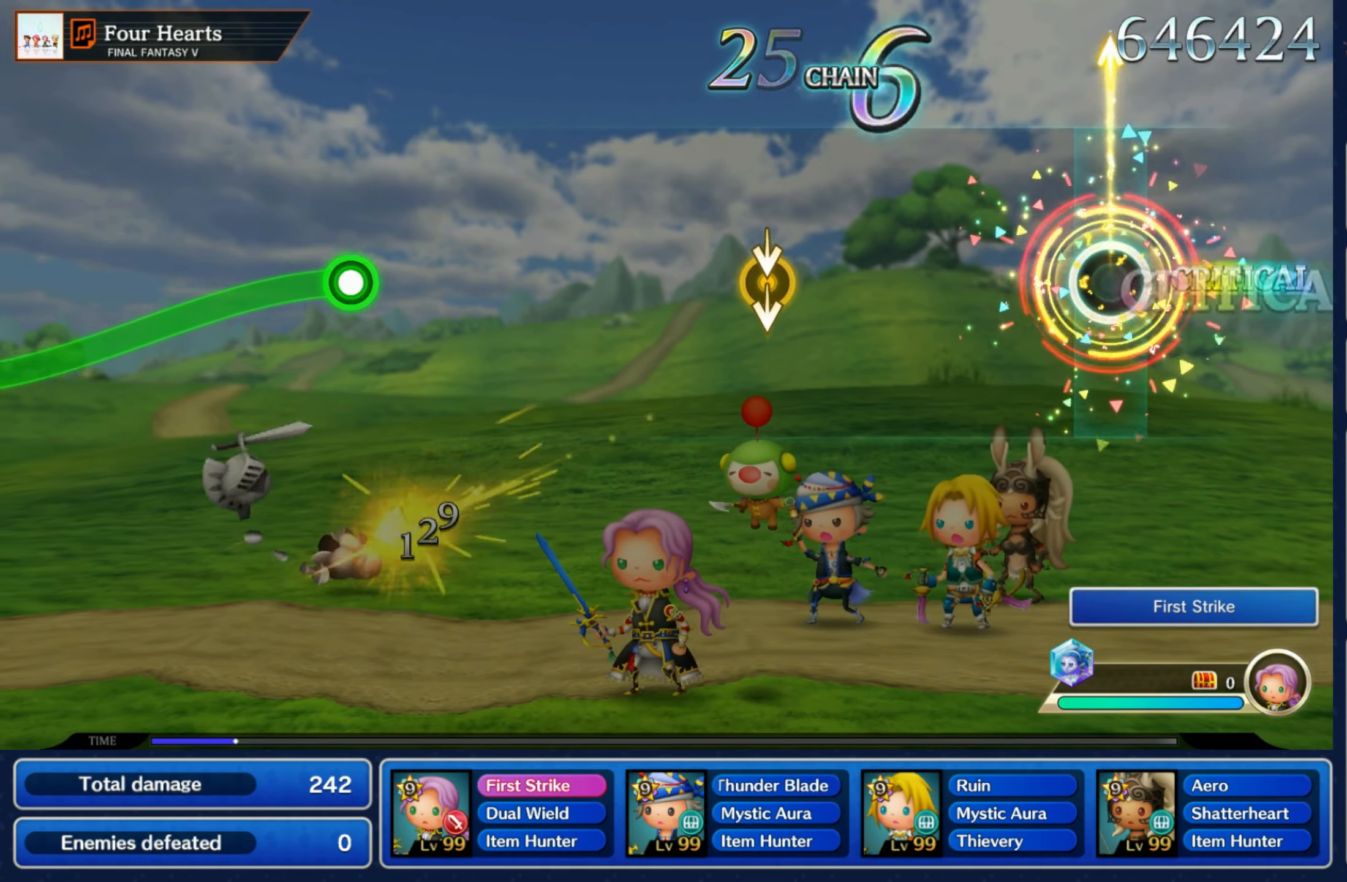
{"dt_ms": 500, "buttons": [], "left_stick": "center", "right_stick": "center", "events": [[100, "left_stick", "center"], [384, "left_stick", "down"], [384, "right_stick", "down"], [484, "left_stick", "center"], [500, "right_stick", "center"]]}
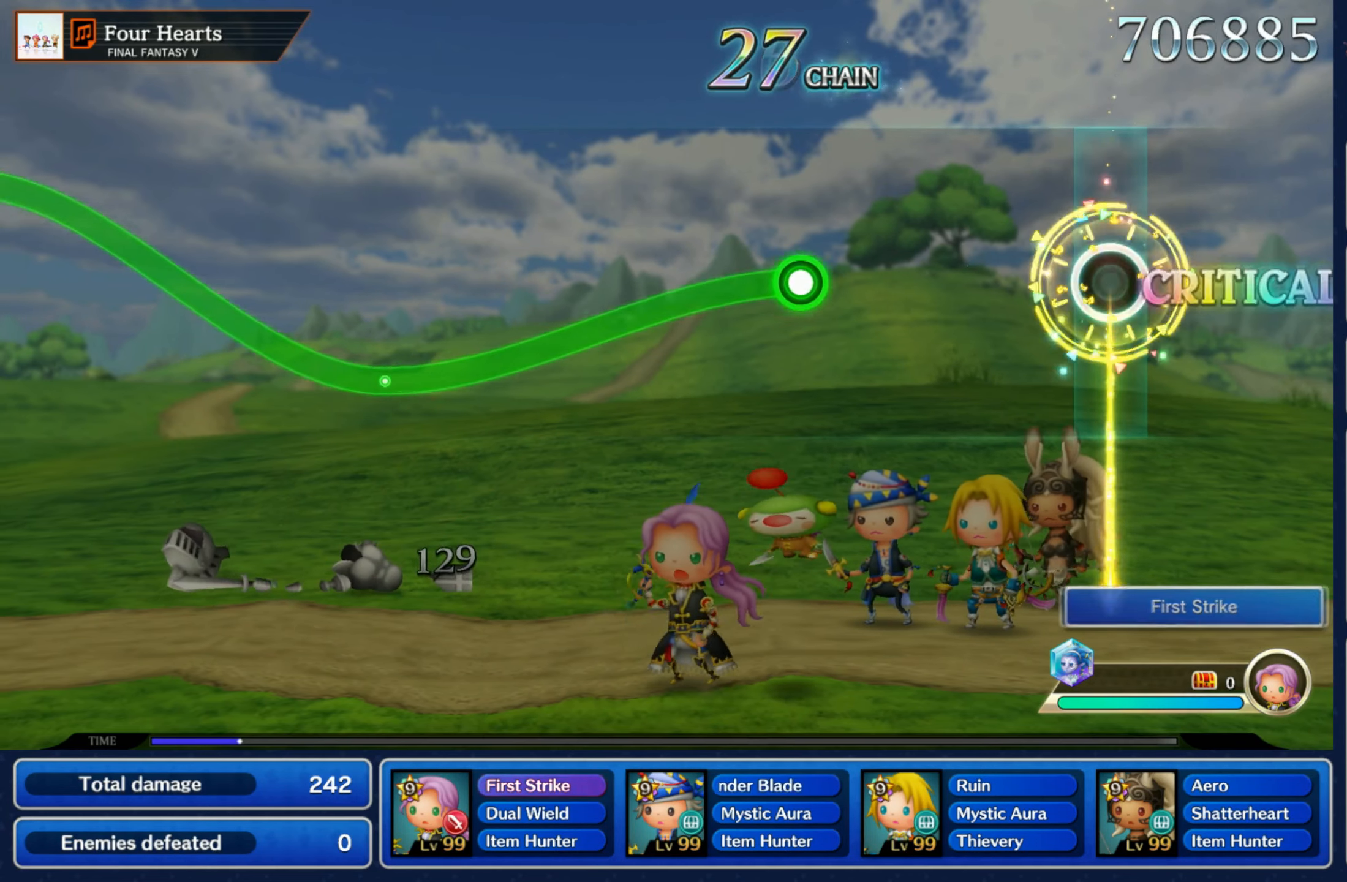
{"dt_ms": 500, "buttons": ["R1"], "left_stick": "down", "right_stick": "center", "events": [[350, "left_stick", "down"], [367, "R1", "down"]]}
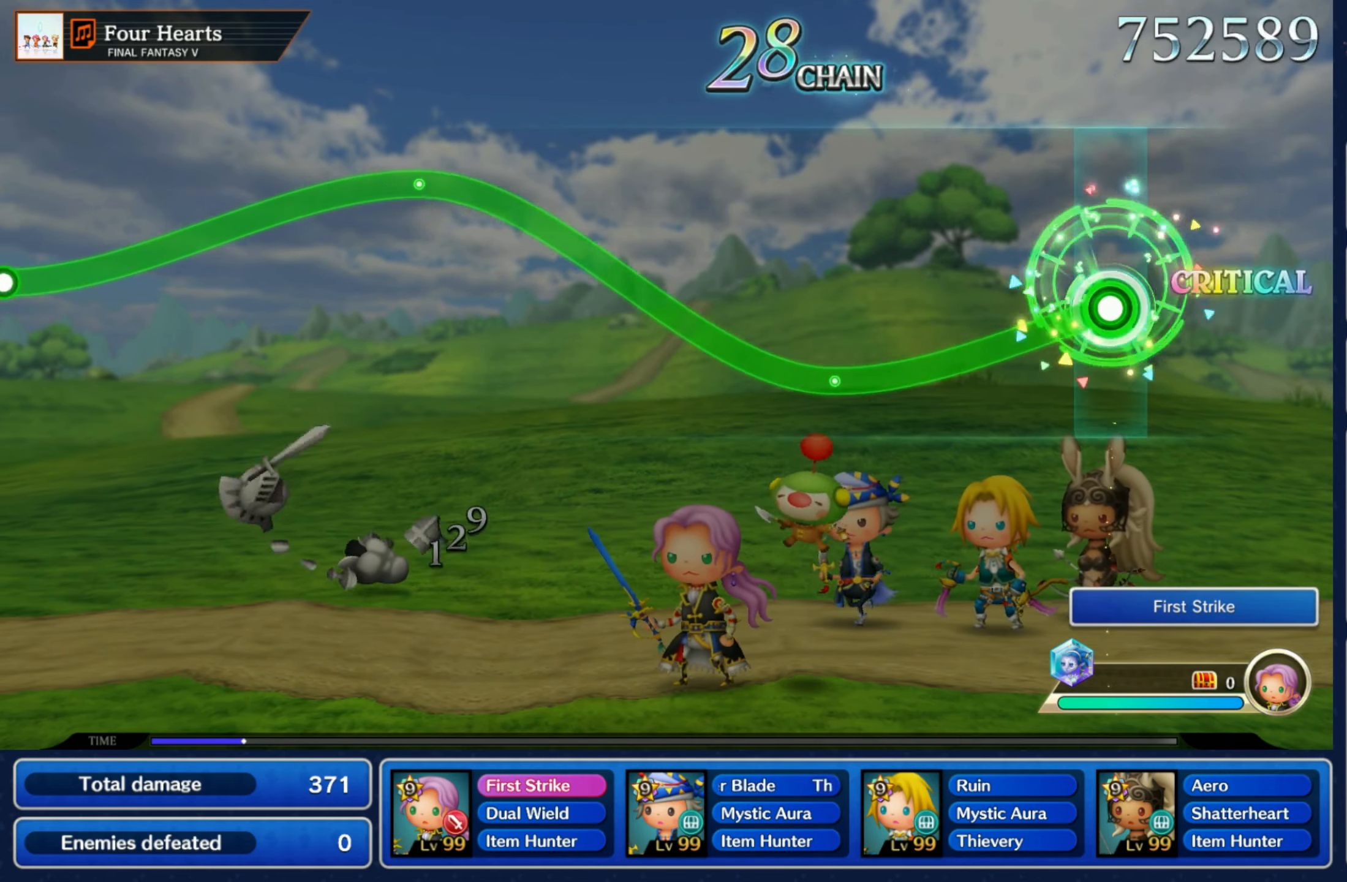
{"dt_ms": 1000, "buttons": ["R1"], "left_stick": "down", "right_stick": "center"}
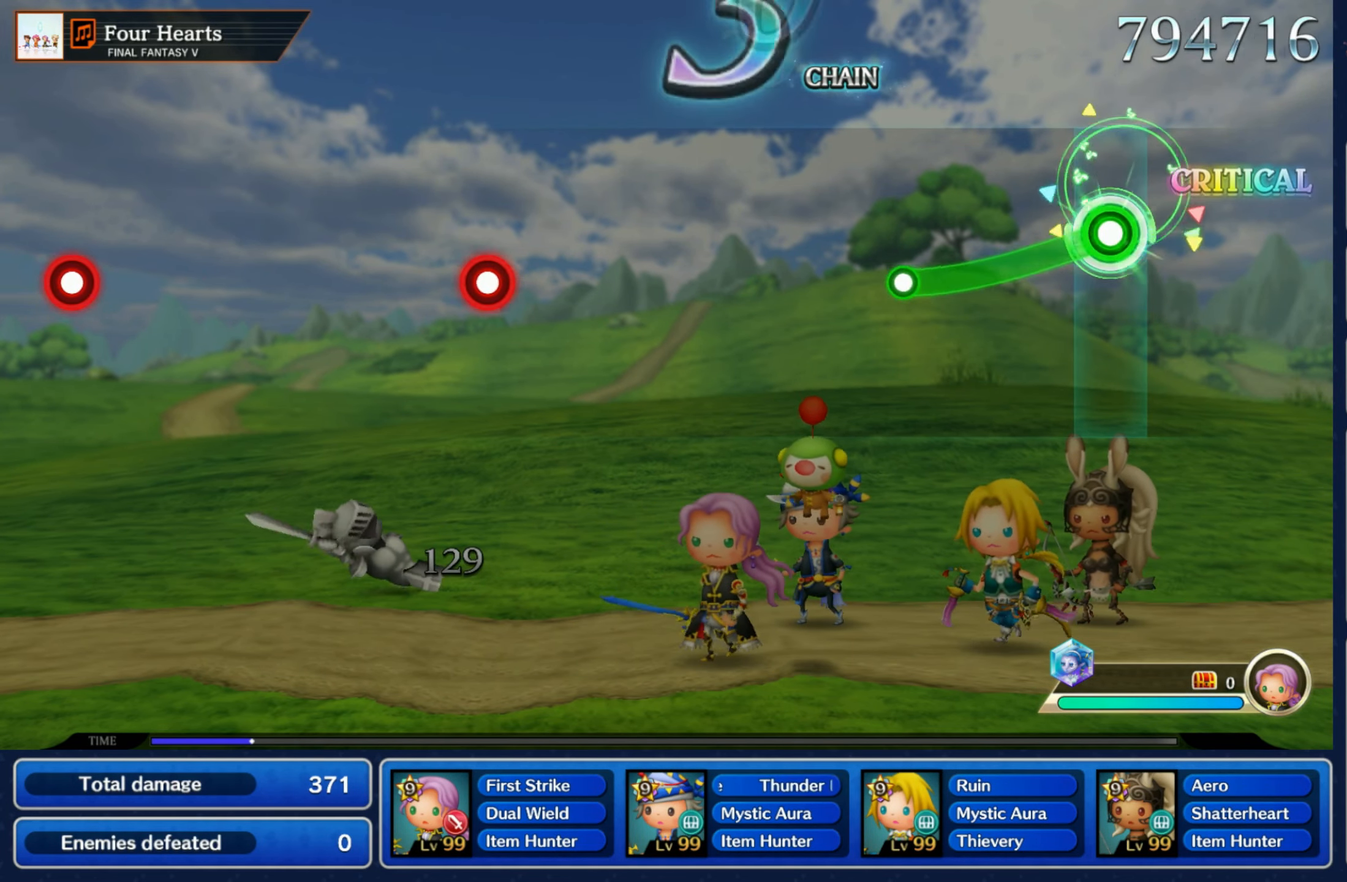
{"dt_ms": 500, "buttons": [], "left_stick": "center", "right_stick": "center", "events": [[250, "R1", "up"], [284, "left_stick", "center"]]}
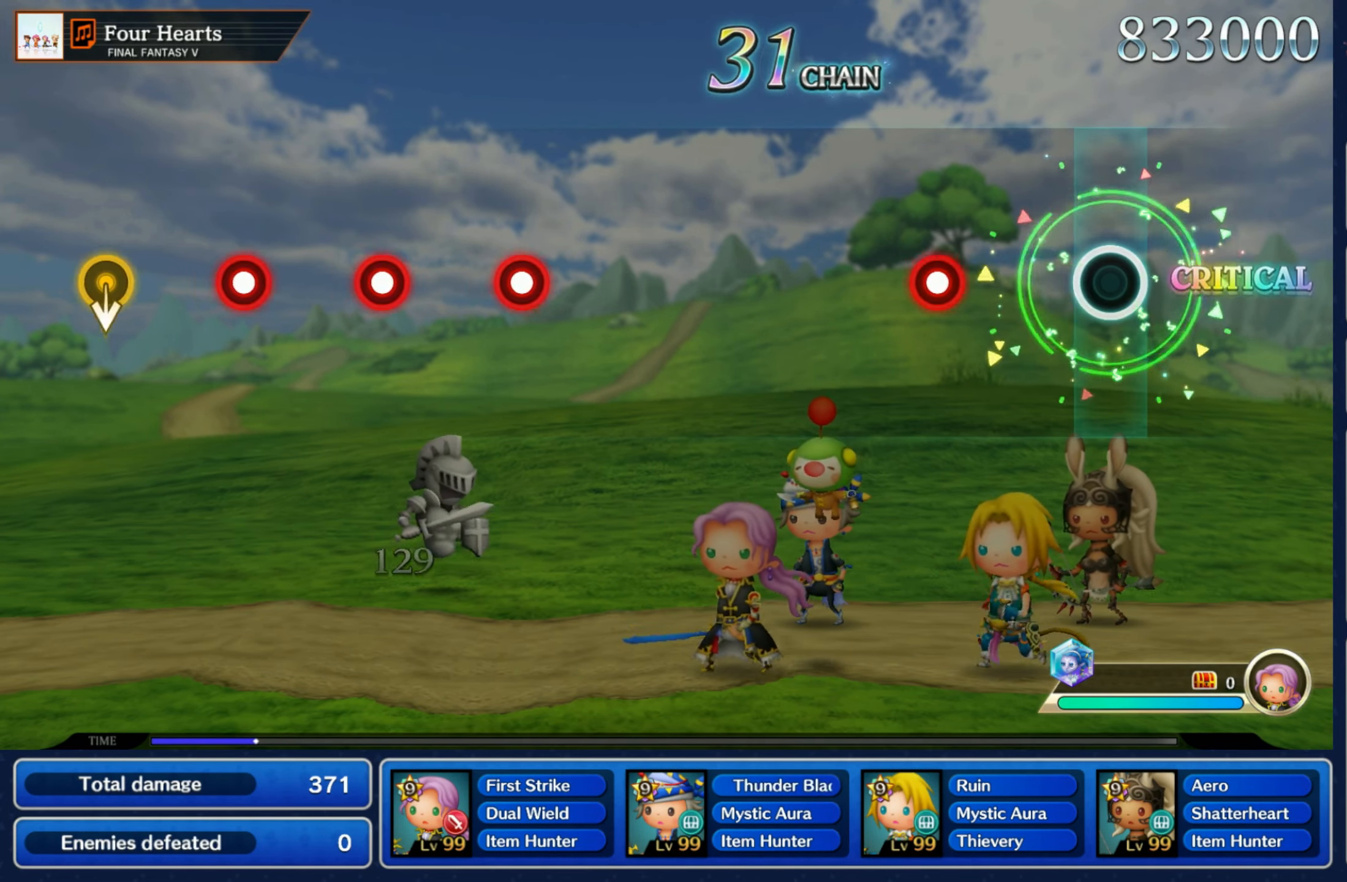
{"dt_ms": 500, "buttons": [], "left_stick": "center", "right_stick": "center", "events": [[217, "R1", "down"], [317, "R1", "up"]]}
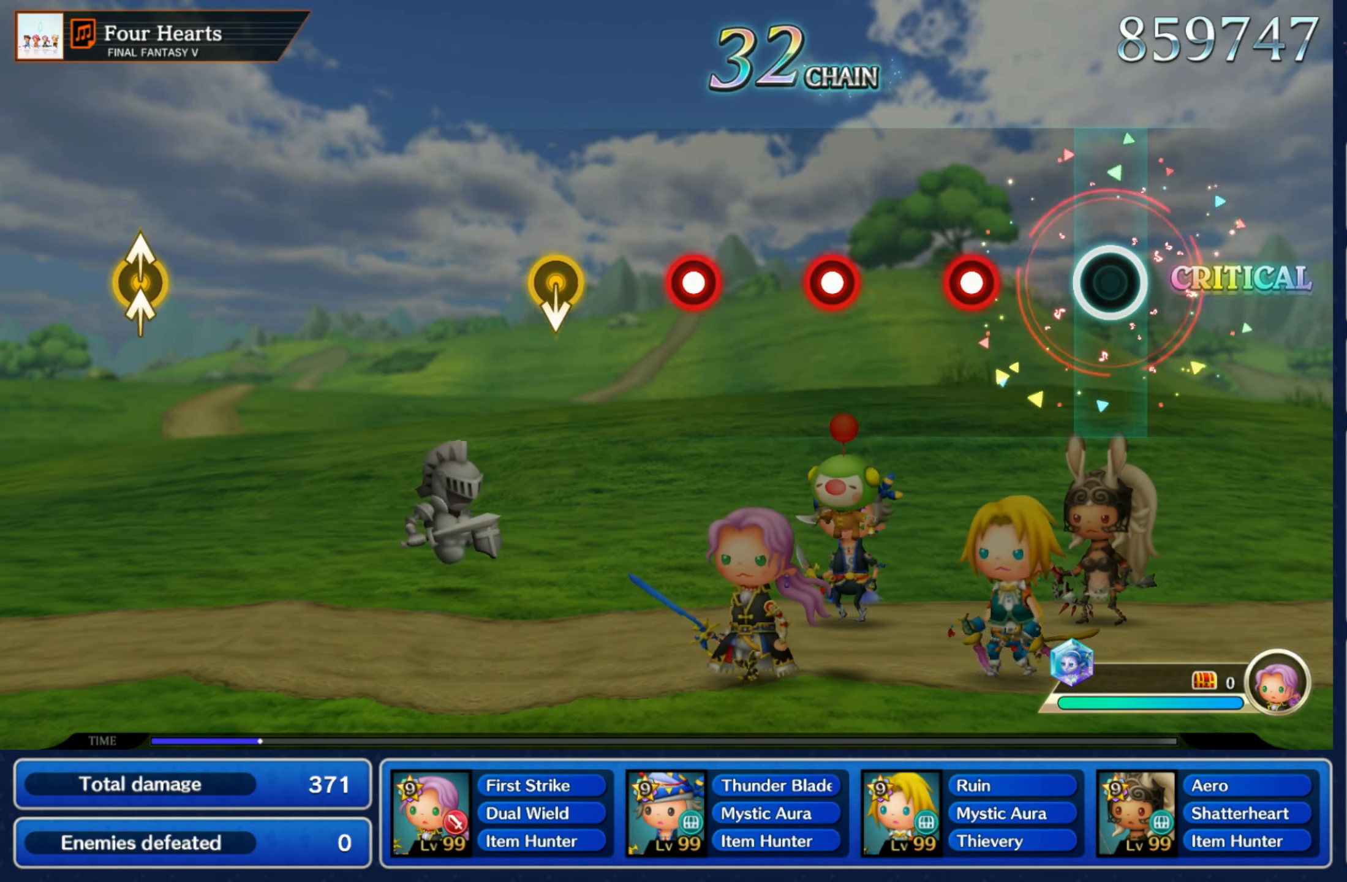
{"dt_ms": 500, "buttons": ["R1"], "left_stick": "center", "right_stick": "center", "events": [[184, "R1", "down"], [267, "R1", "up"], [350, "R1", "down"], [417, "R1", "up"], [500, "R1", "down"]]}
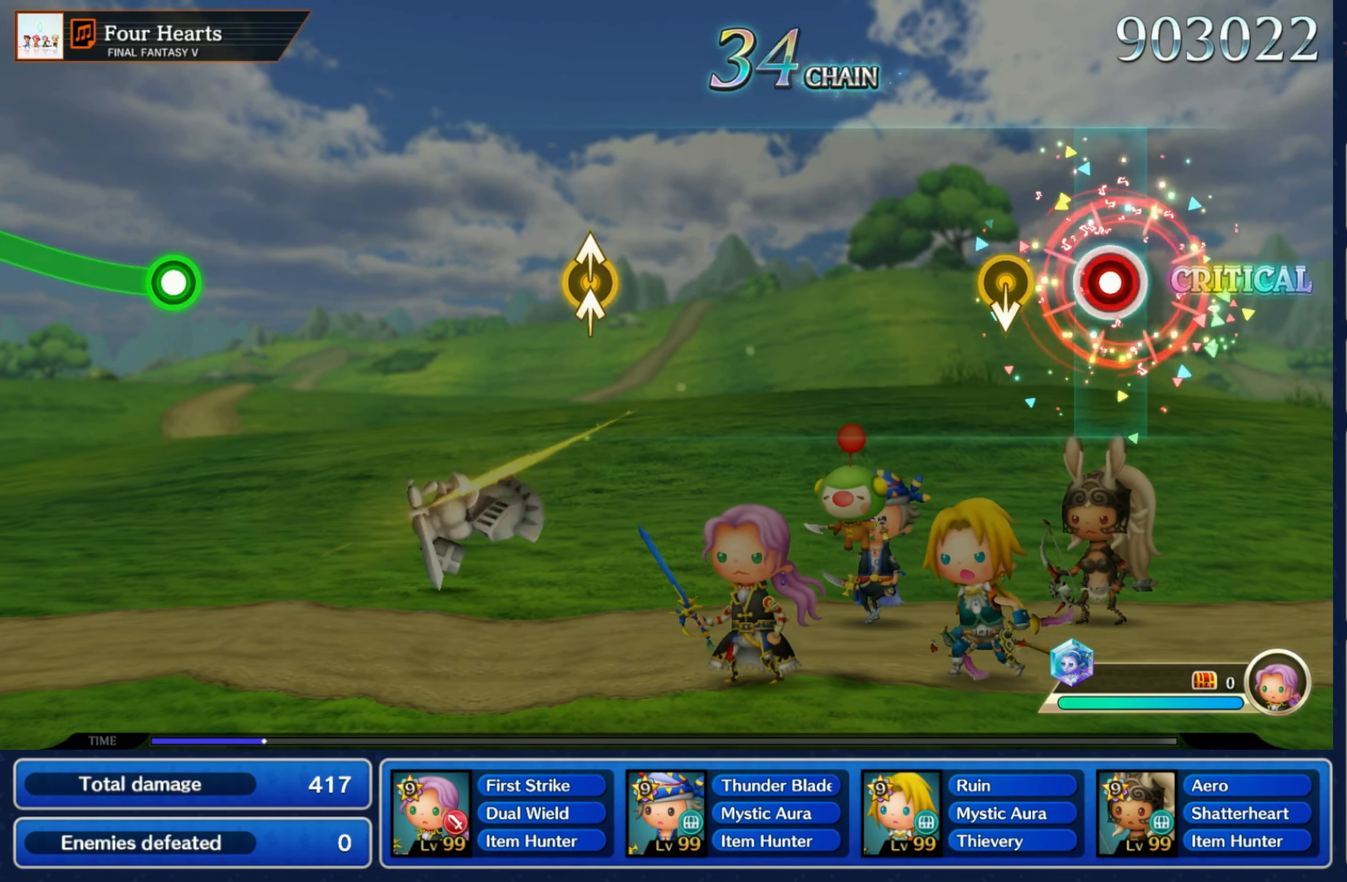
{"dt_ms": 500, "buttons": [], "left_stick": "center", "right_stick": "center", "events": [[100, "R1", "up"], [150, "left_stick", "down"], [267, "left_stick", "center"]]}
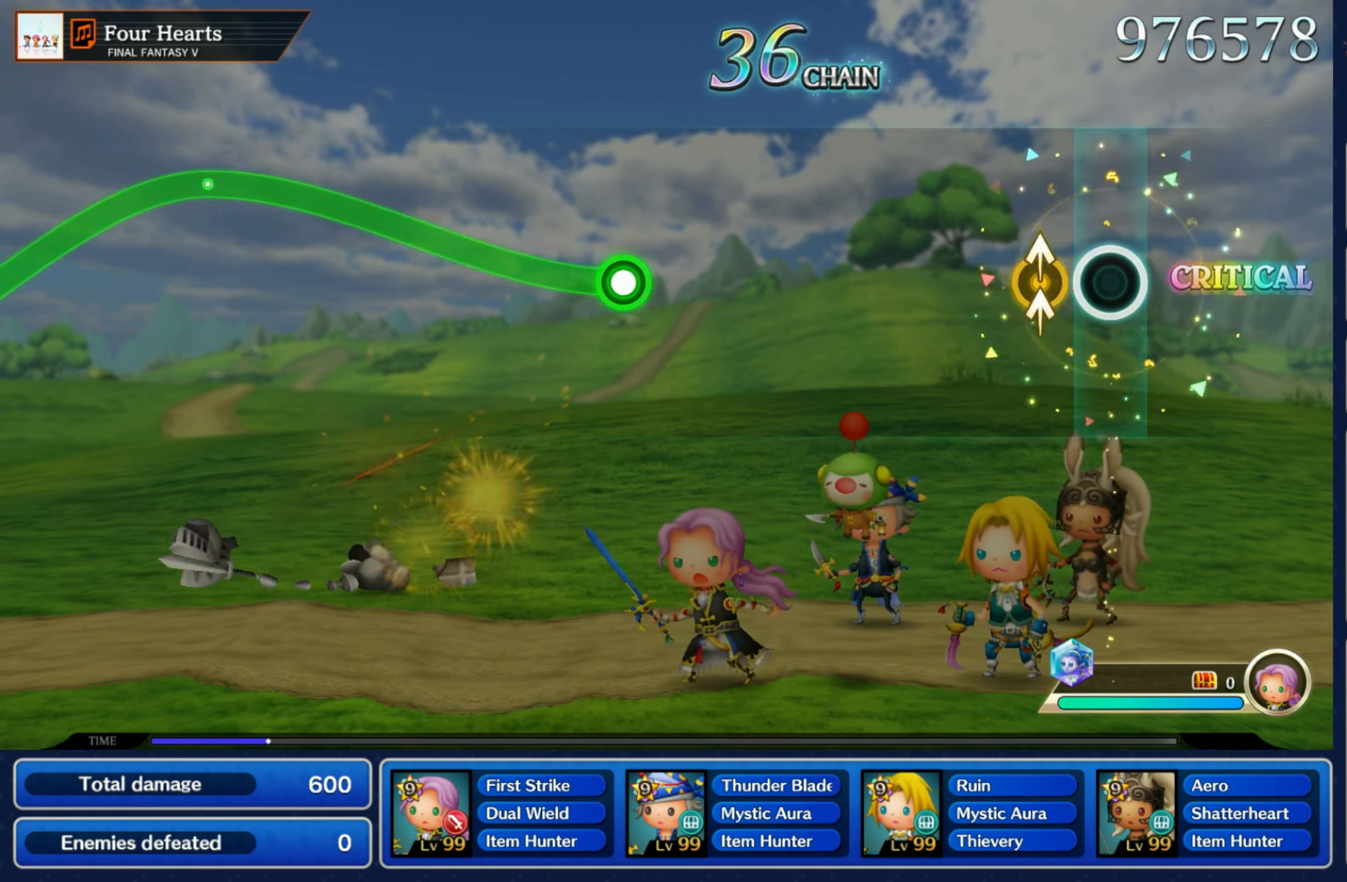
{"dt_ms": 500, "buttons": [], "left_stick": "center", "right_stick": "center", "events": [[83, "right_stick", "up"], [100, "Y", "down"], [183, "Y", "up"], [200, "right_stick", "center"]]}
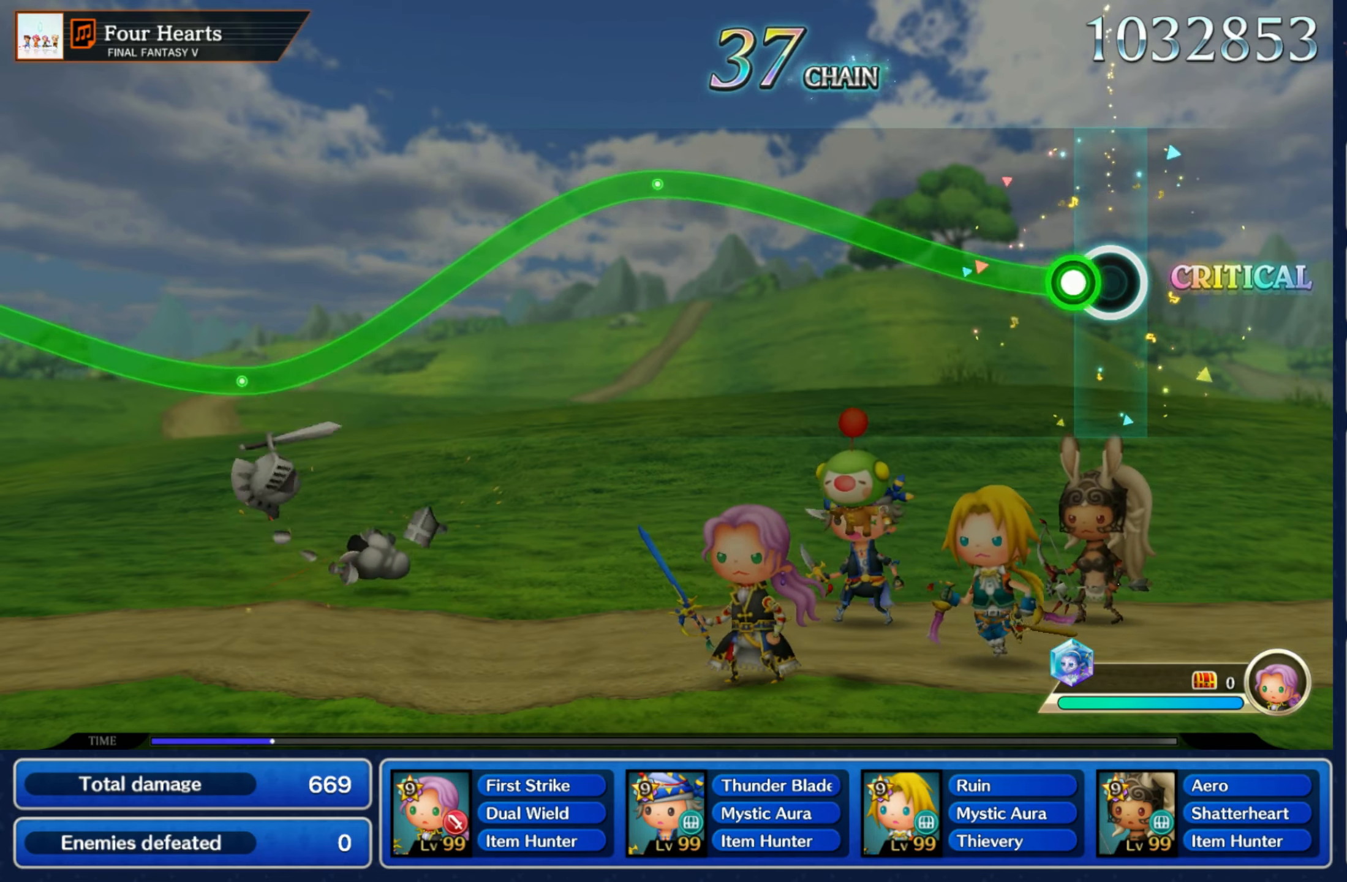
{"dt_ms": 500, "buttons": ["R1"], "left_stick": "up", "right_stick": "center", "events": [[50, "R1", "down"], [50, "left_stick", "up"]]}
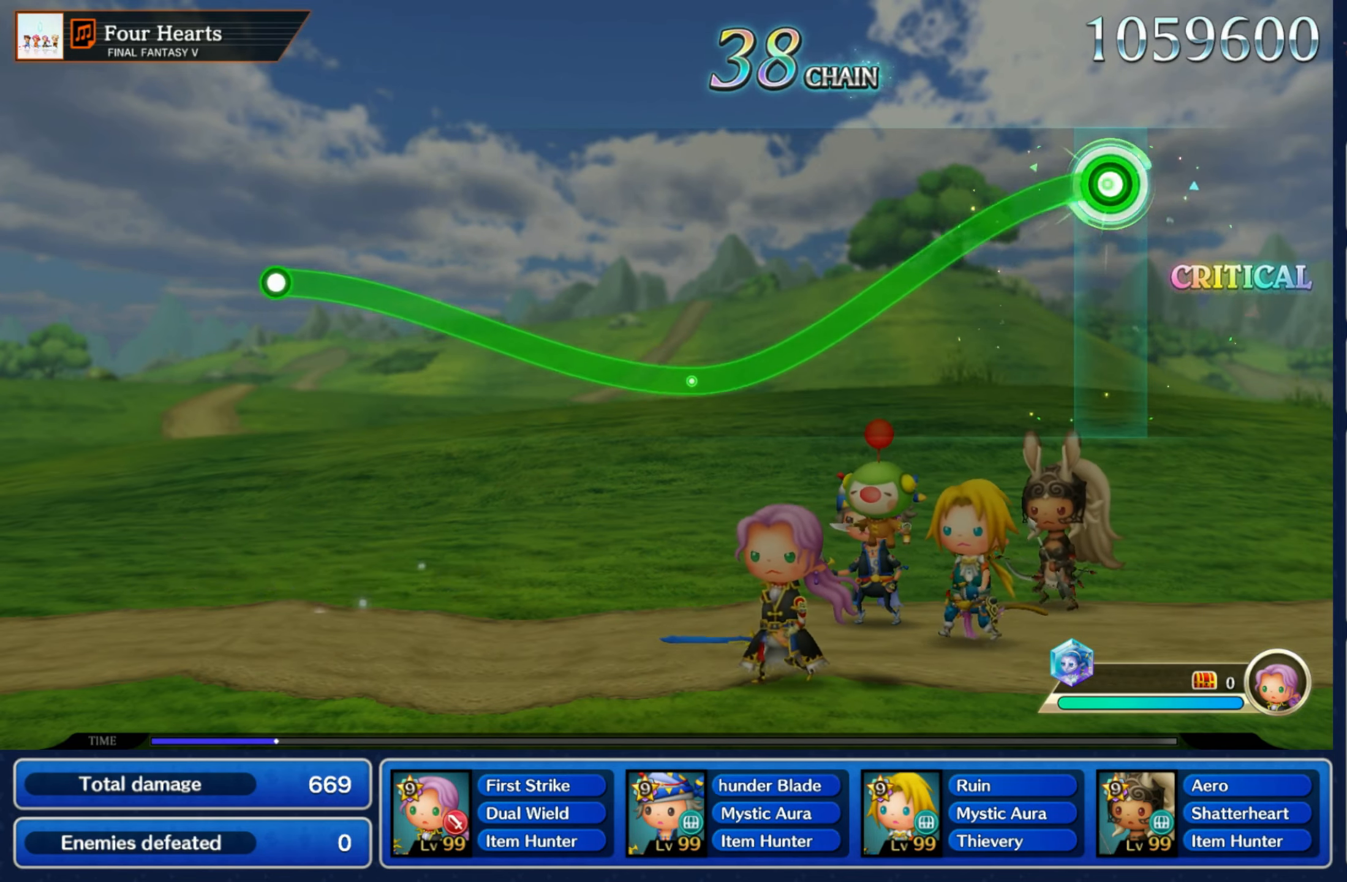
{"dt_ms": 500, "buttons": ["R1"], "left_stick": "down", "right_stick": "center", "events": [[100, "left_stick", "down"]]}